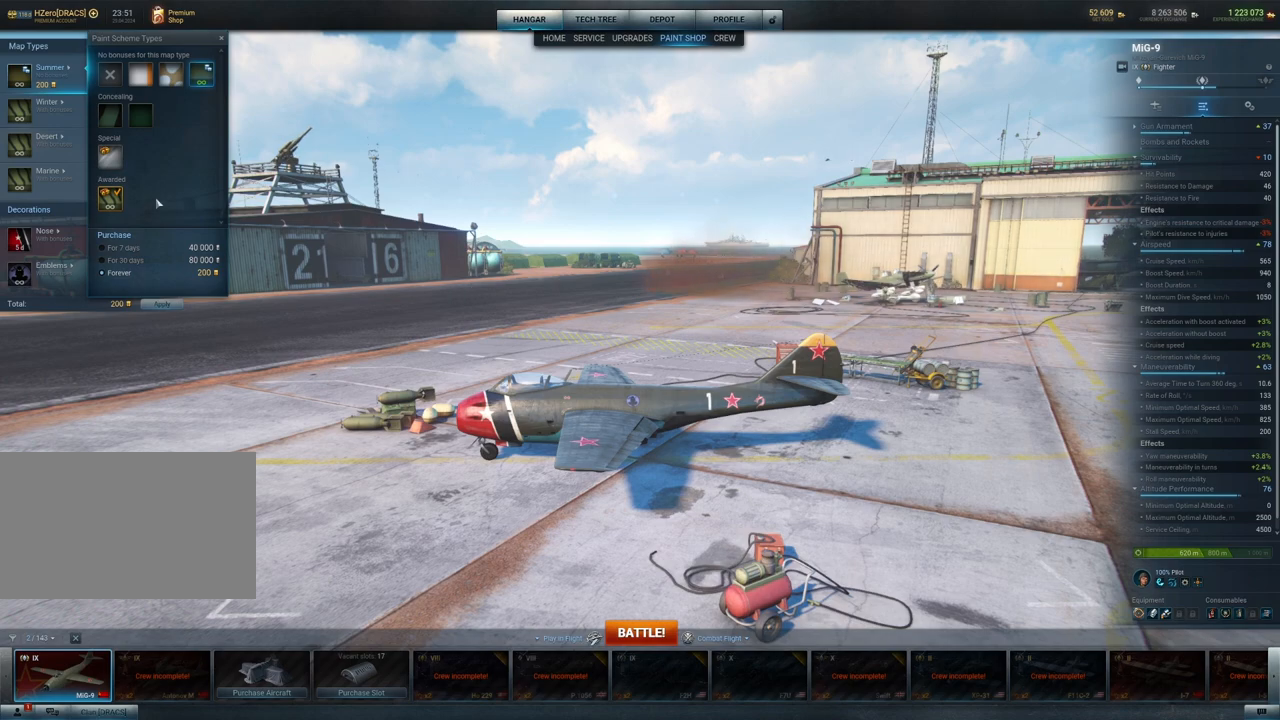
Gameplay with keyboard and mouse; each line is a JSON object with the keys and mouse buttons held at the frame after it. "events" lists presses ("down") and releases ("up") of "1", "2", "3", "4", "5", "a", "alt", "c", "caps_lock", "ctrl", "d", "e", "f", "g", "q", "r", "s", "shift", "space", "t", "tab", "v", "w", "x", "z", "mouse_left", "mouse_wheel" and "mouse_right" between this image and that frame as [ms after this image, input, new state], when the widget could be followed in between. "mouse_left", "mouse_wheel", "mouse_right" = the "left", "wheel", "right" buttons of the "mouse" list. No other keys are recorded. "wheel" means that the mouse wheel is clicked or scrolled. "mouse_move" is the direction in which the mouse moves at that frame (one of eight, or "still"), when it could be read.
{"keys": [], "mouse": [], "mouse_move": "still", "events": []}
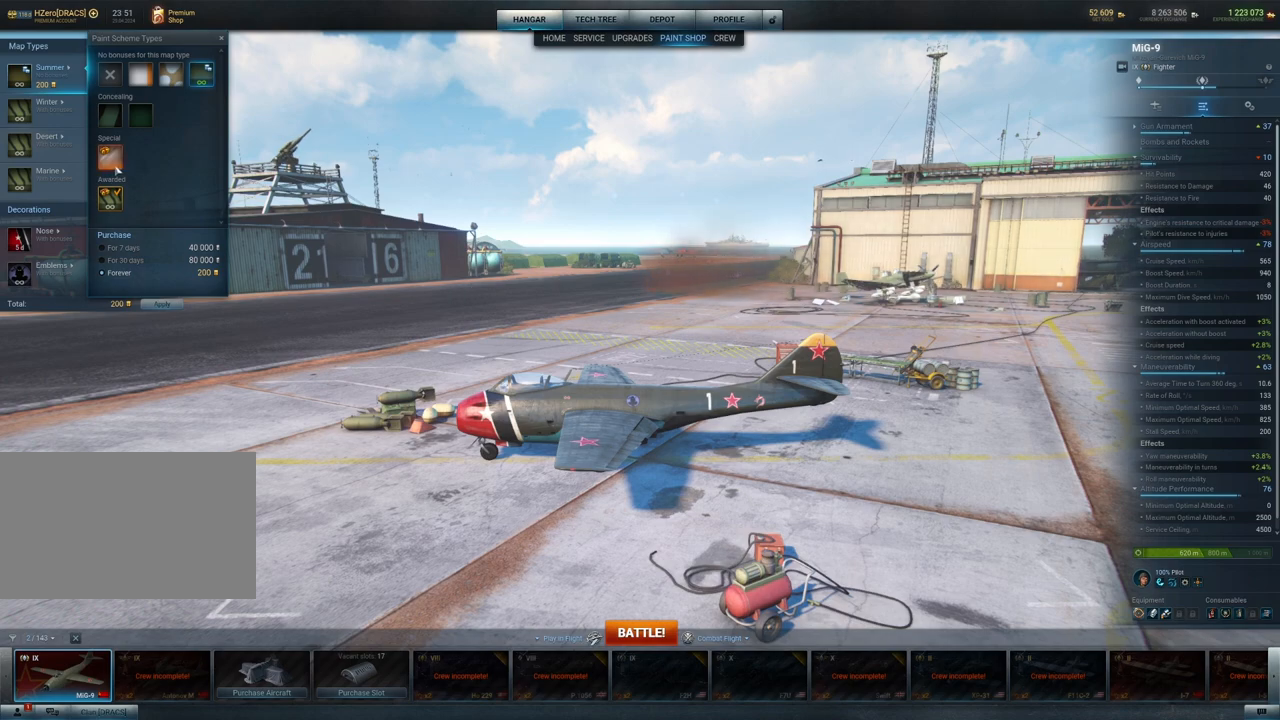
{"keys": [], "mouse": ["left"], "mouse_move": "still", "events": [[450, "mouse_left", "down"]]}
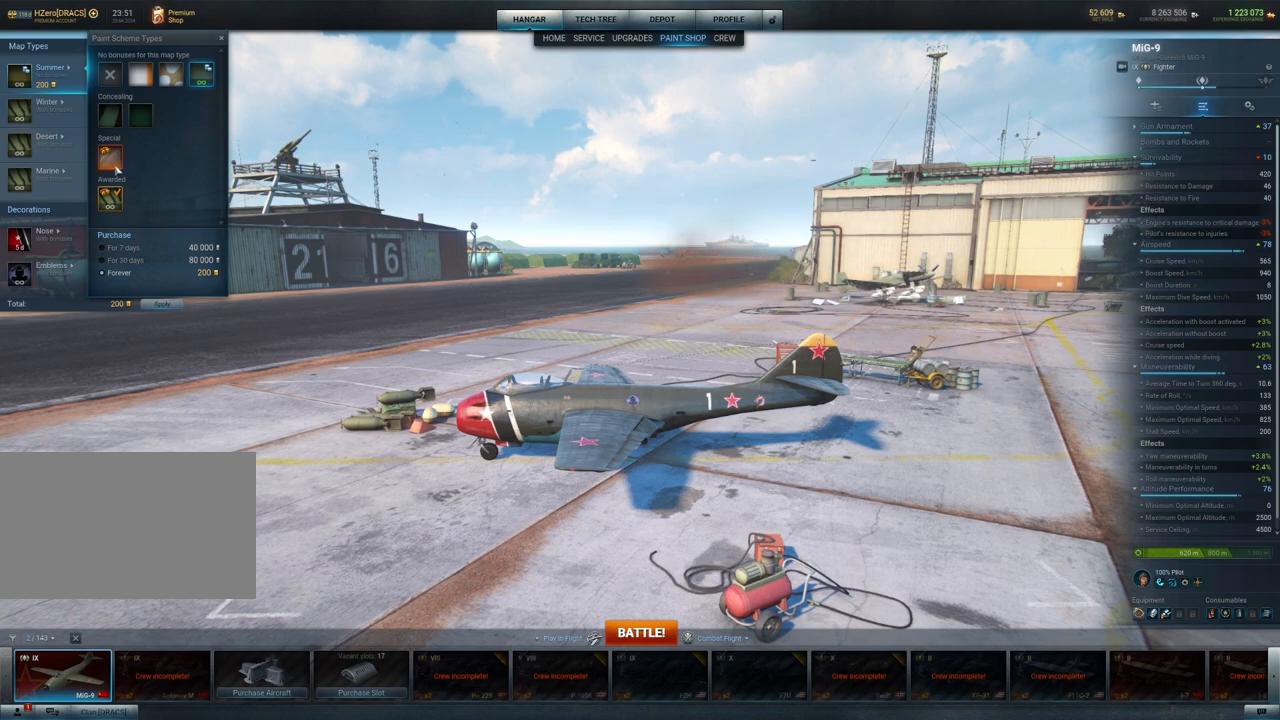
{"keys": [], "mouse": [], "mouse_move": "down-right", "events": [[100, "mouse_left", "up"]]}
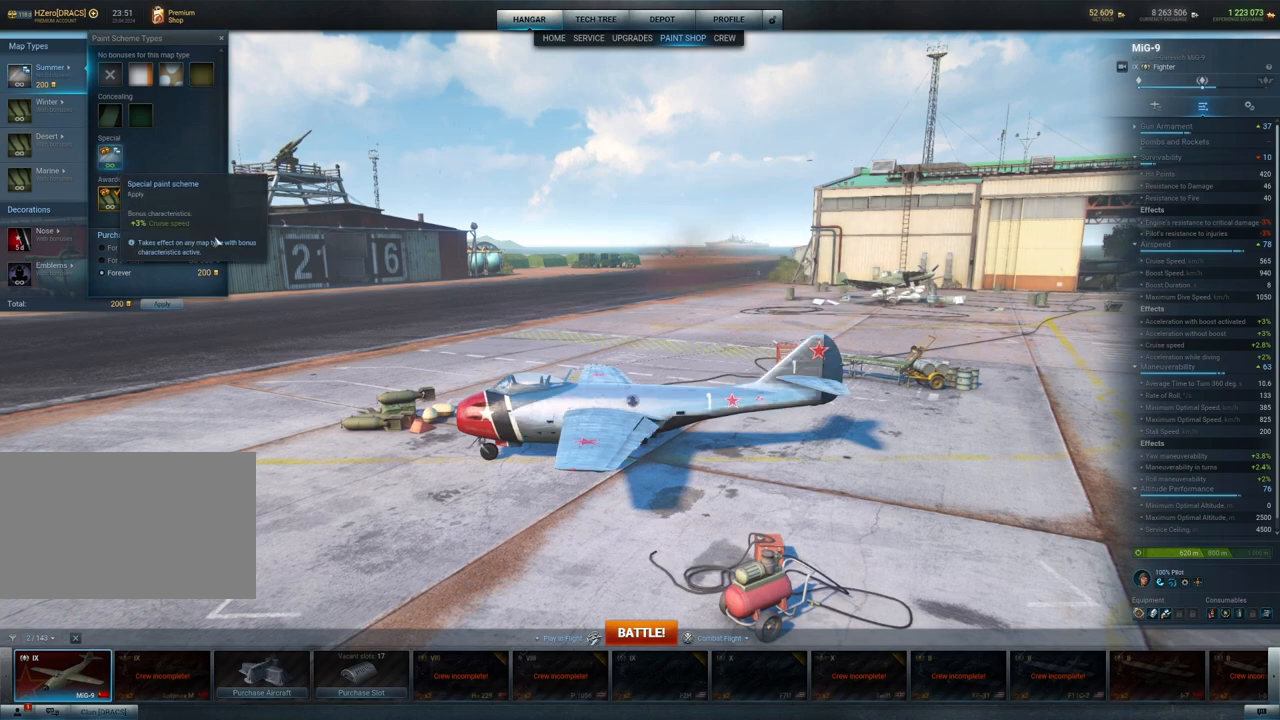
{"keys": [], "mouse": [], "mouse_move": "still", "events": []}
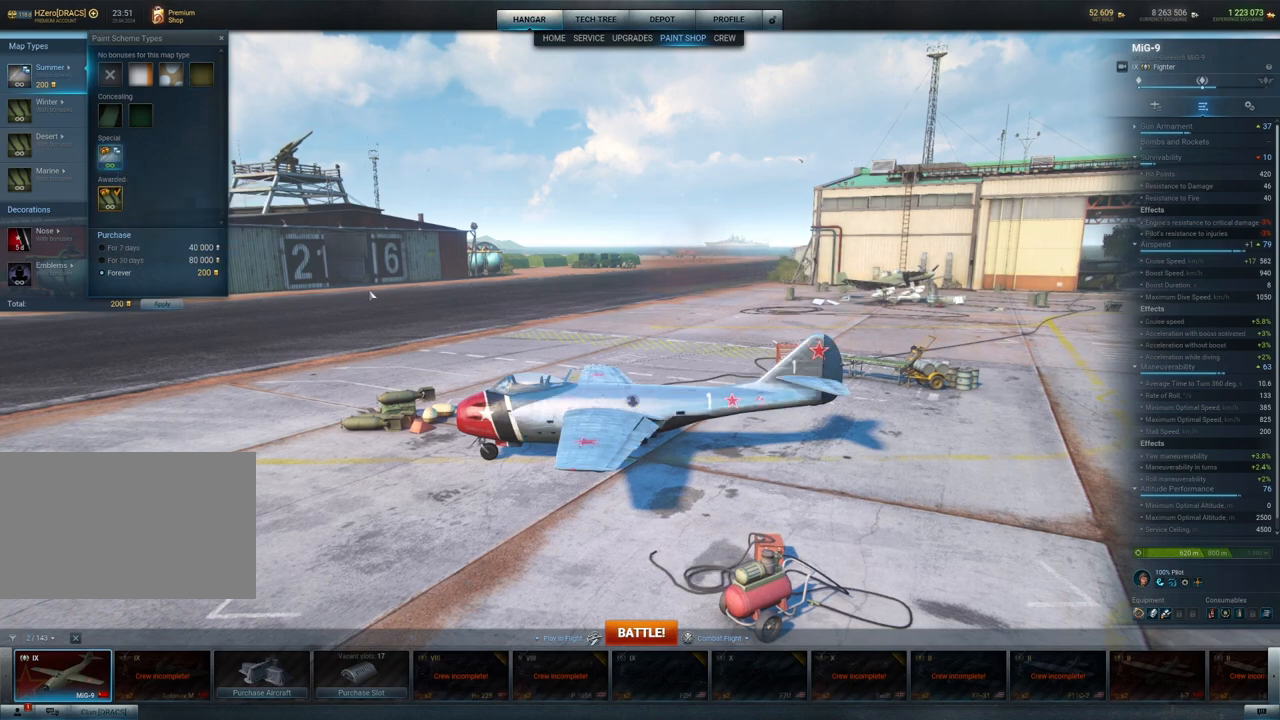
{"keys": [], "mouse": ["left"], "mouse_move": "still", "events": [[117, "mouse_left", "down"]]}
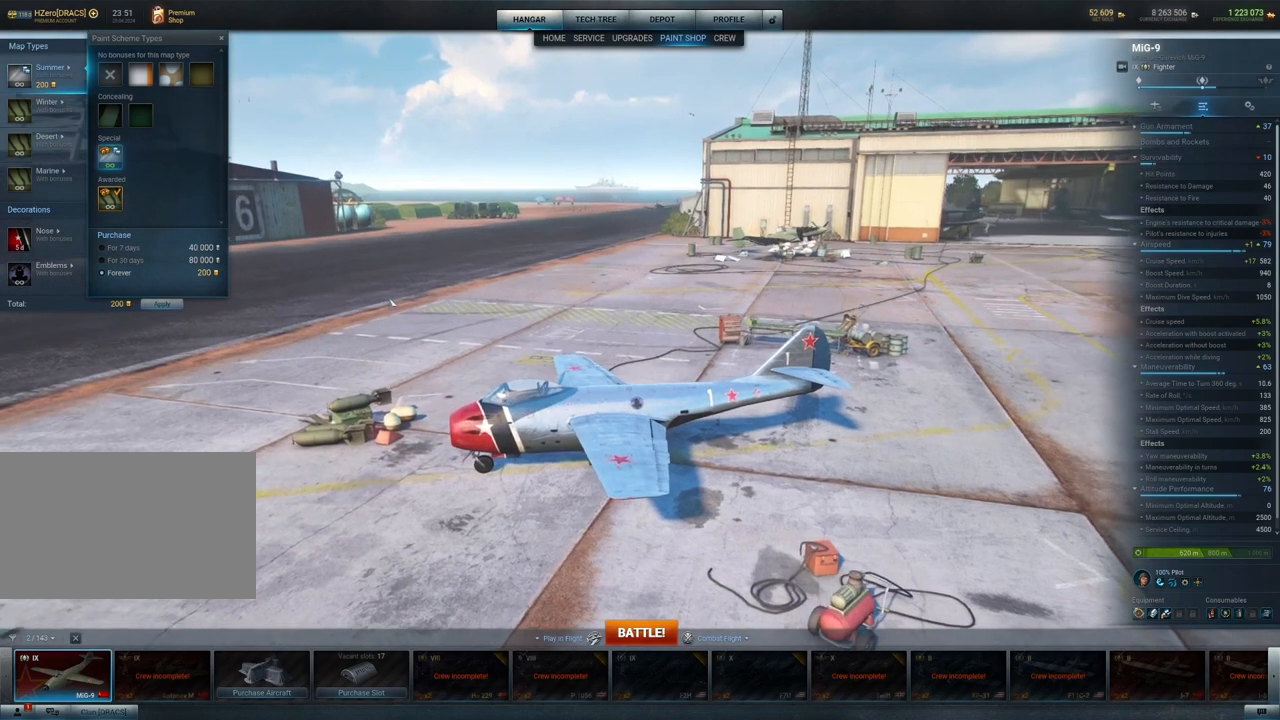
{"keys": [], "mouse": ["left"], "mouse_move": "still", "events": []}
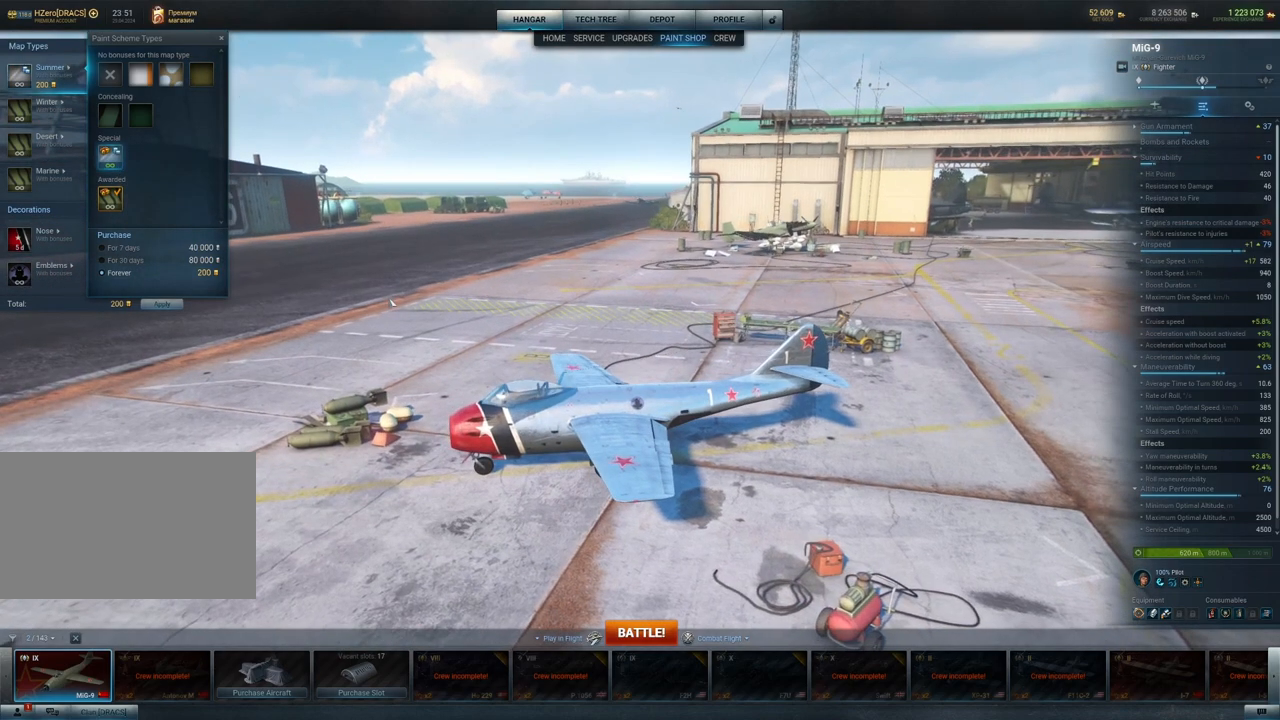
{"keys": [], "mouse": ["left"], "mouse_move": "still", "events": []}
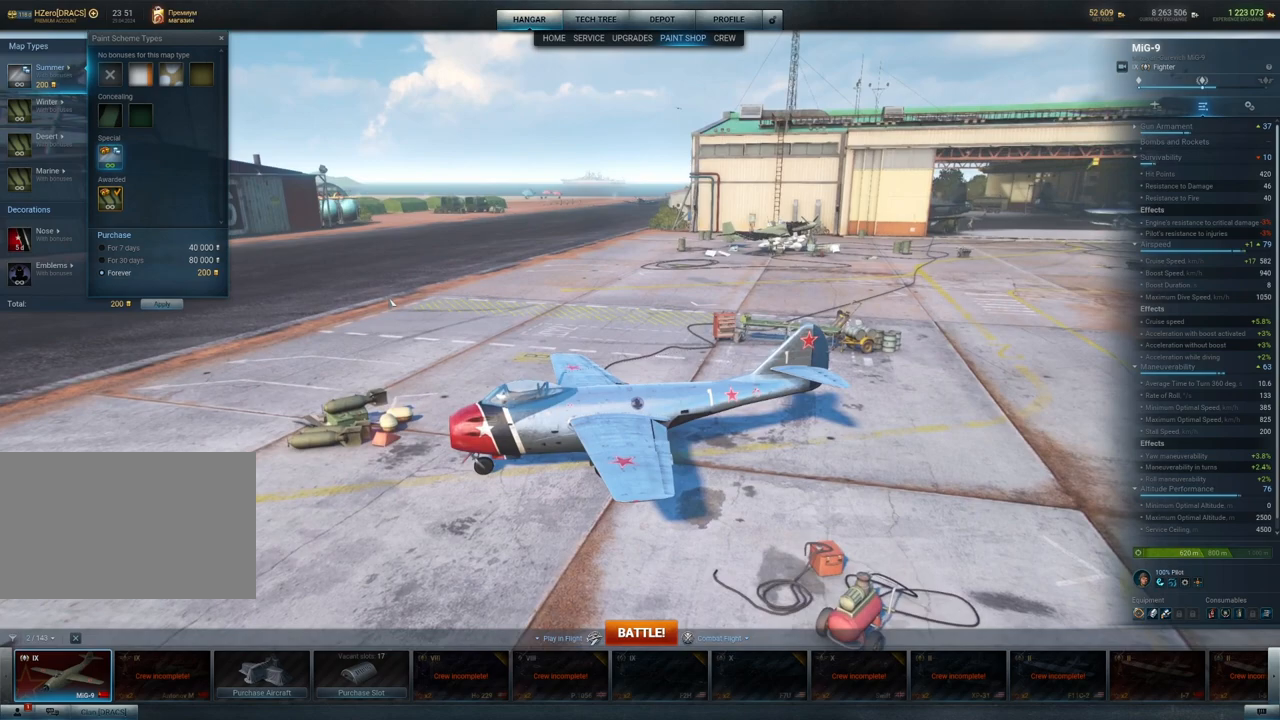
{"keys": [], "mouse": ["left"], "mouse_move": "still", "events": []}
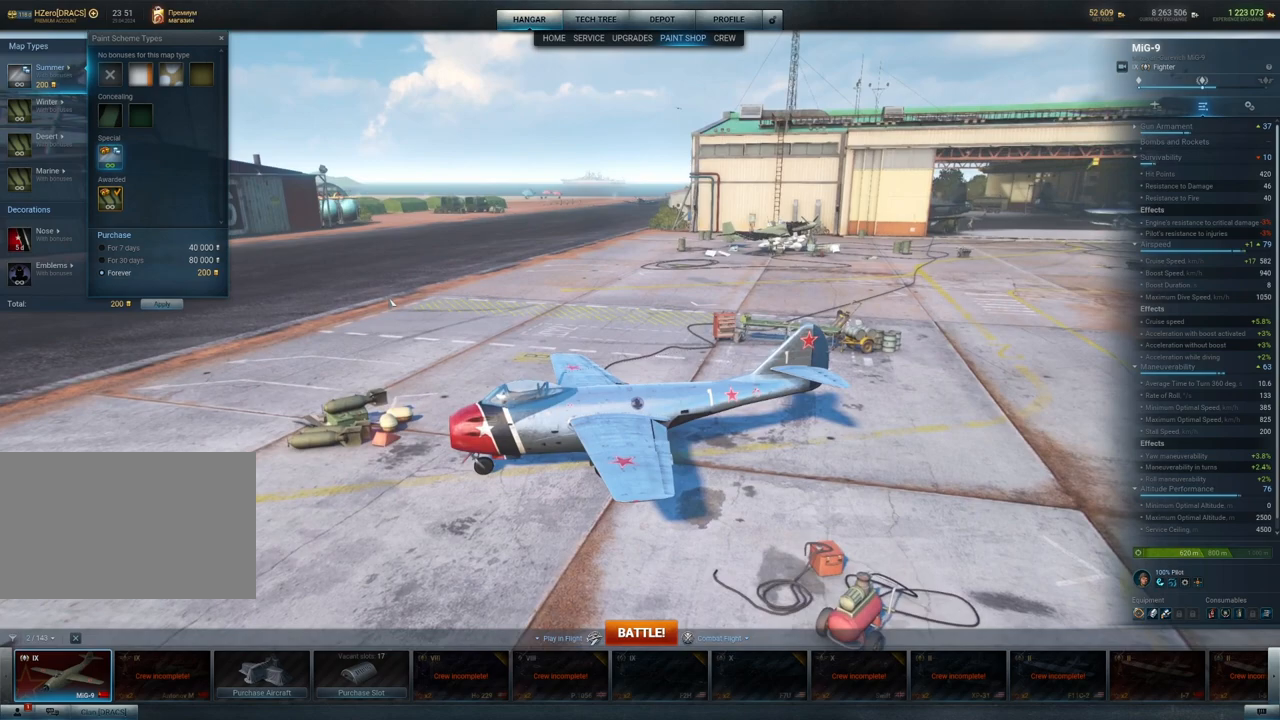
{"keys": [], "mouse": ["left"], "mouse_move": "still", "events": []}
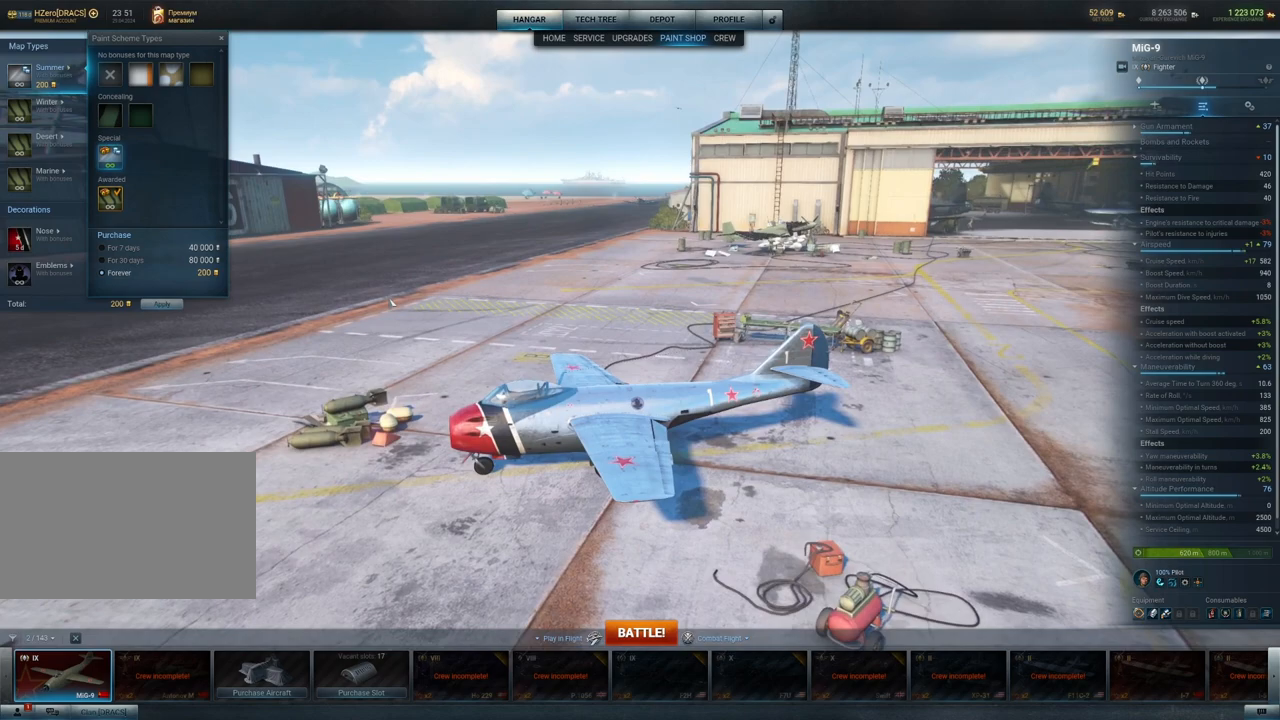
{"keys": [], "mouse": ["left"], "mouse_move": "right", "events": []}
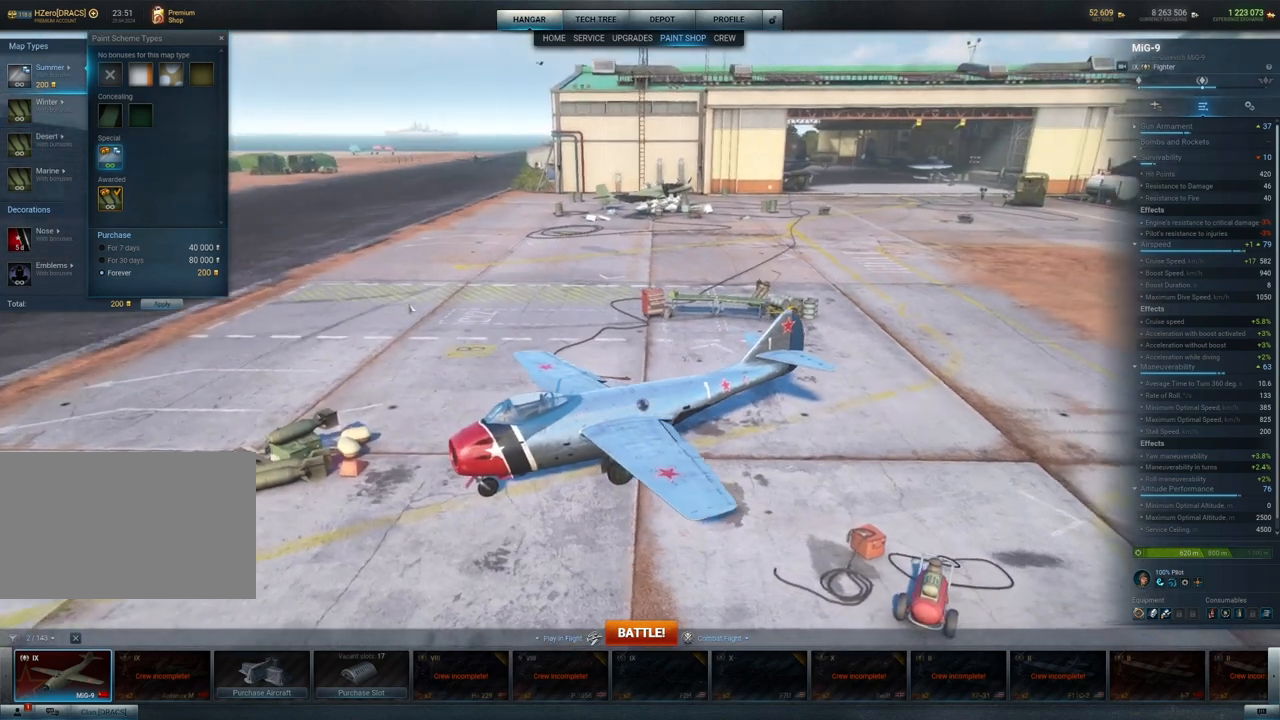
{"keys": [], "mouse": ["left"], "mouse_move": "still", "events": []}
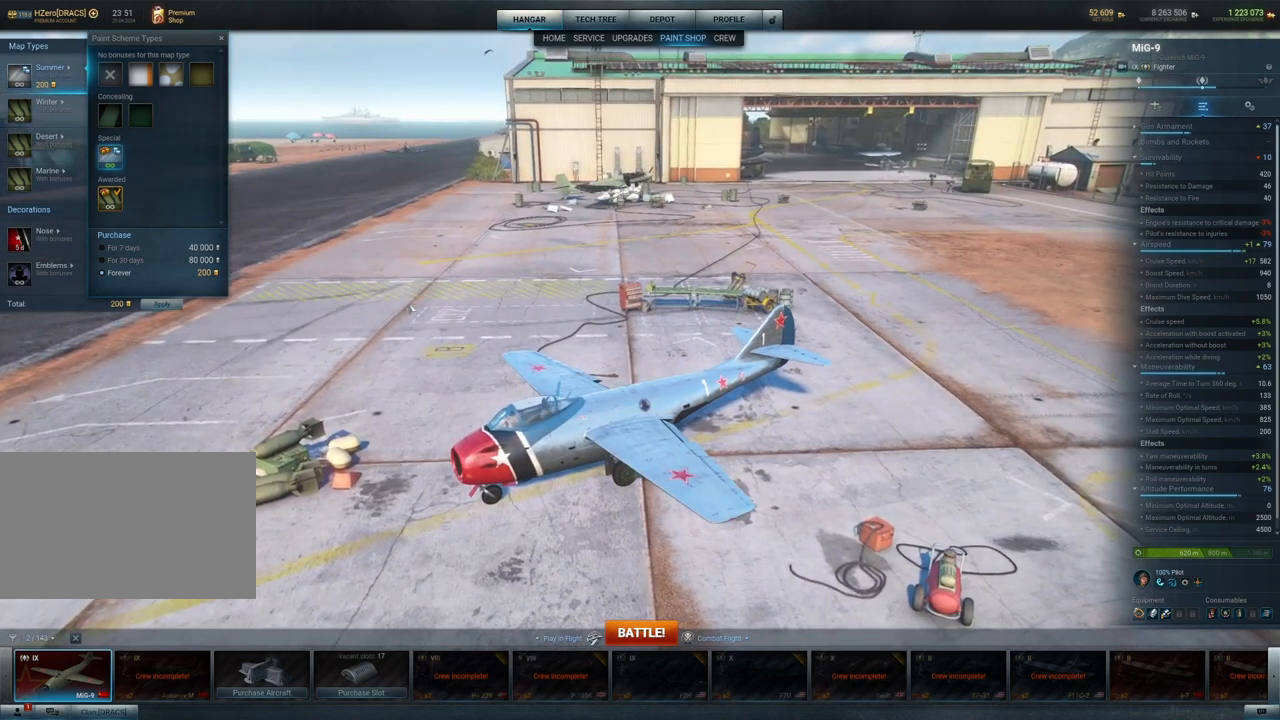
{"keys": [], "mouse": ["left"], "mouse_move": "still", "events": []}
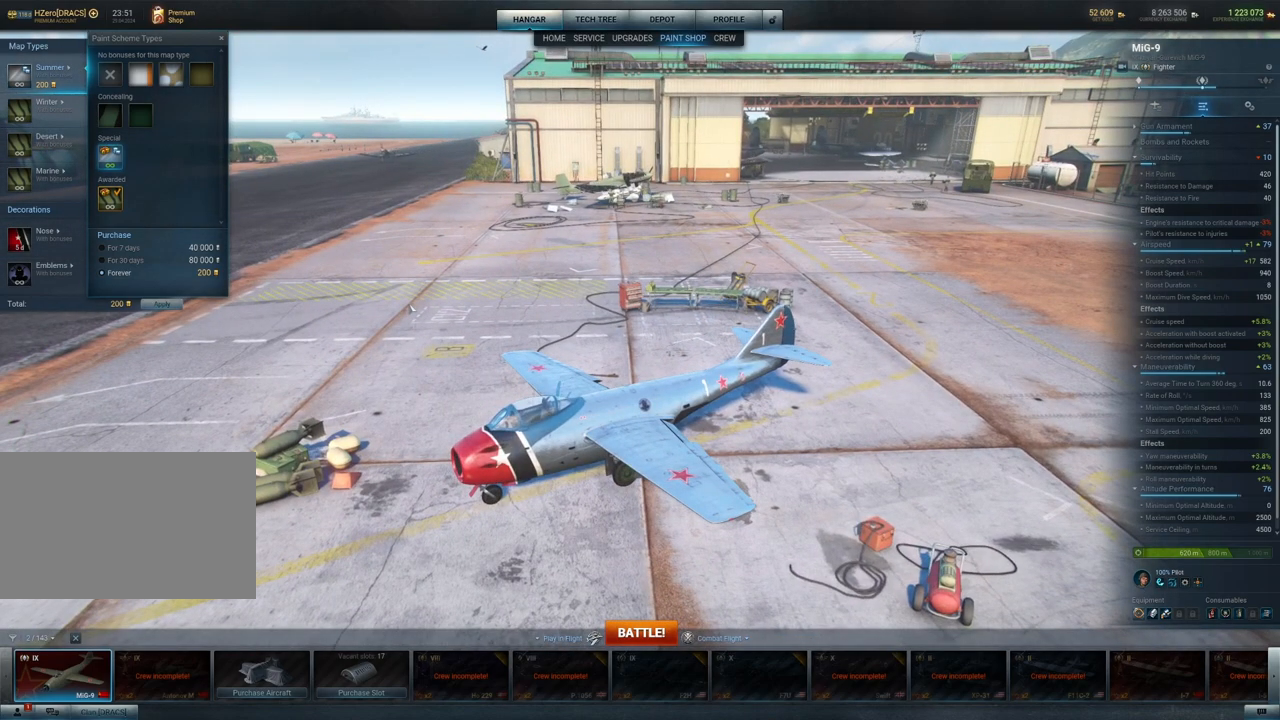
{"keys": [], "mouse": ["left"], "mouse_move": "still", "events": []}
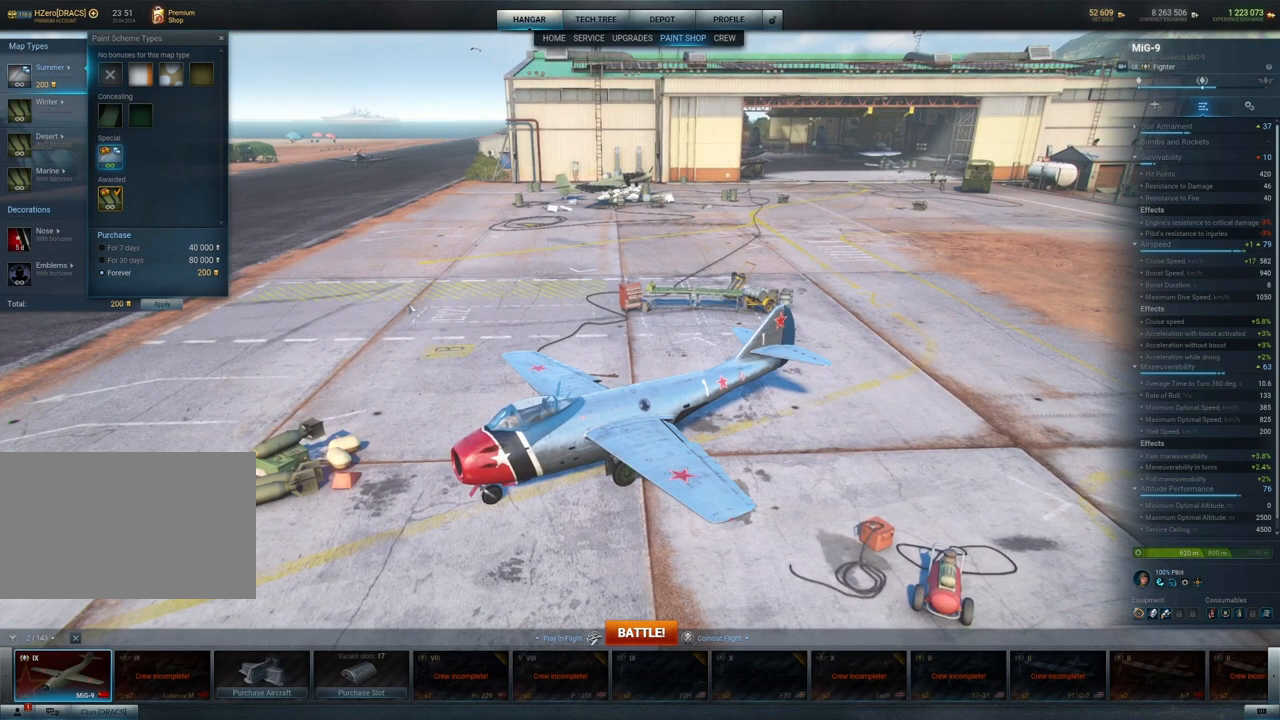
{"keys": [], "mouse": ["left"], "mouse_move": "still", "events": []}
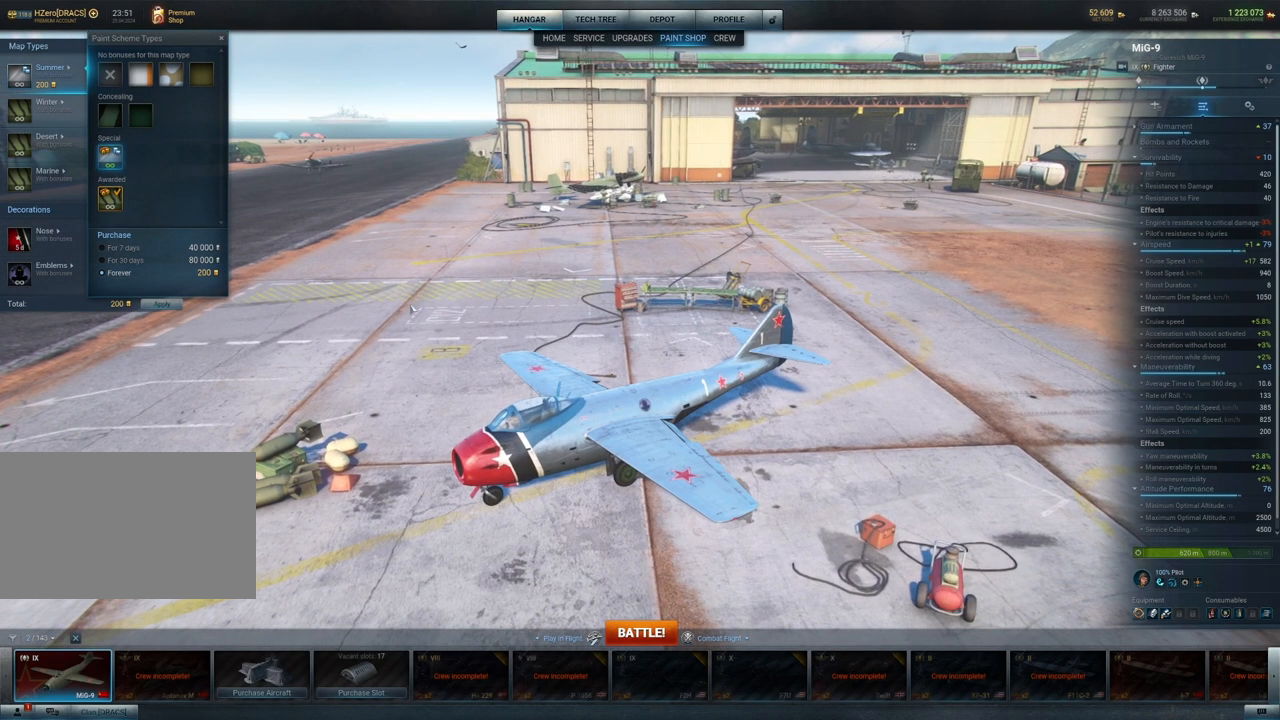
{"keys": [], "mouse": ["left"], "mouse_move": "still", "events": []}
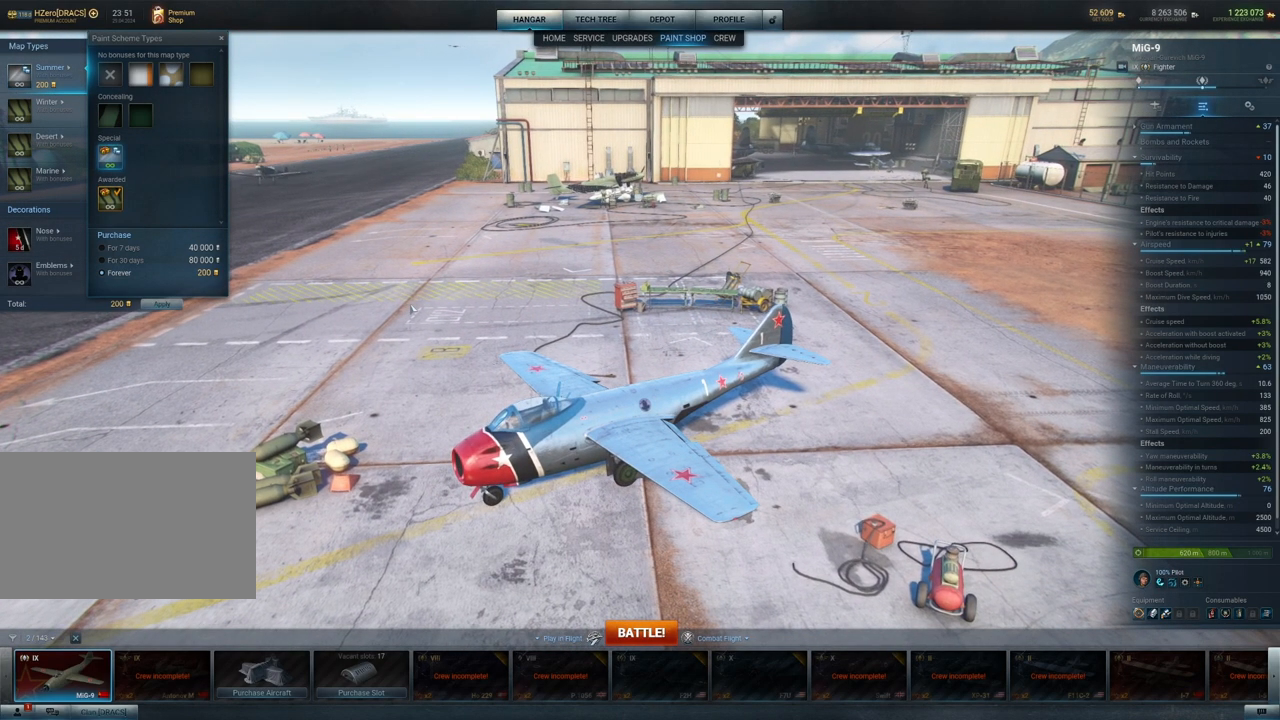
{"keys": [], "mouse": [], "events": [[317, "mouse_left", "up"]]}
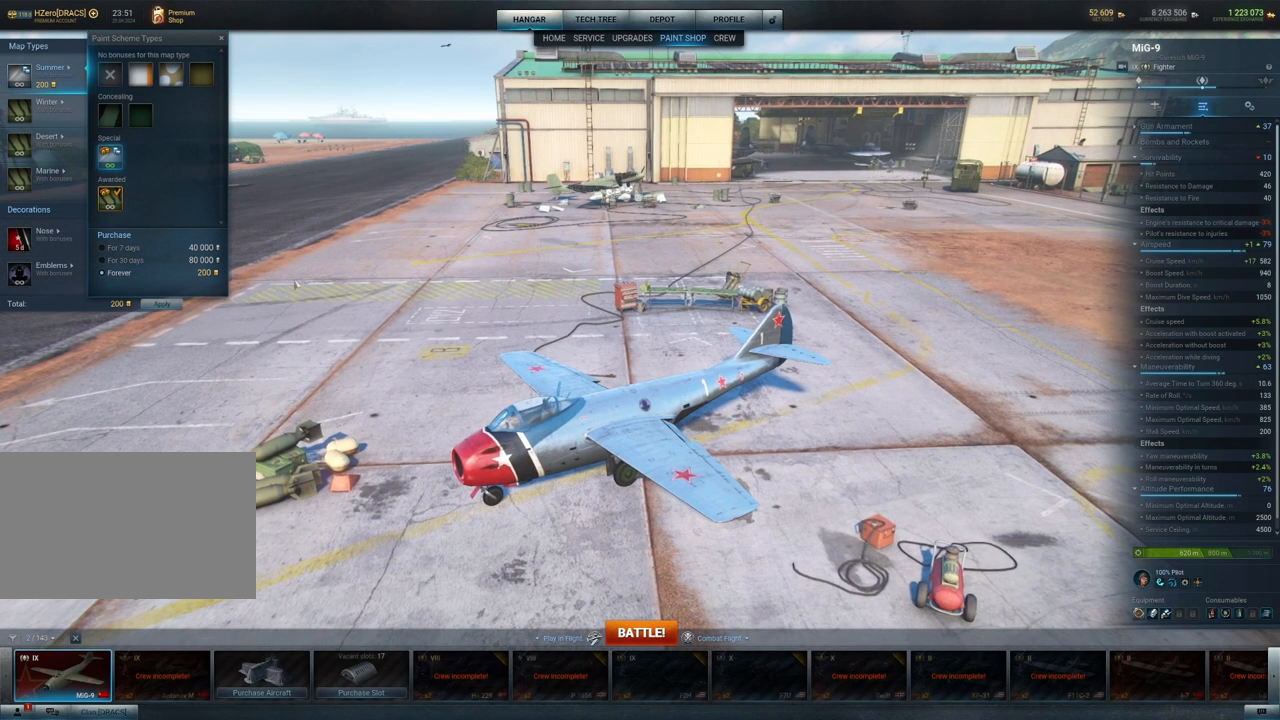
{"keys": [], "mouse": [], "mouse_move": "up-left", "events": []}
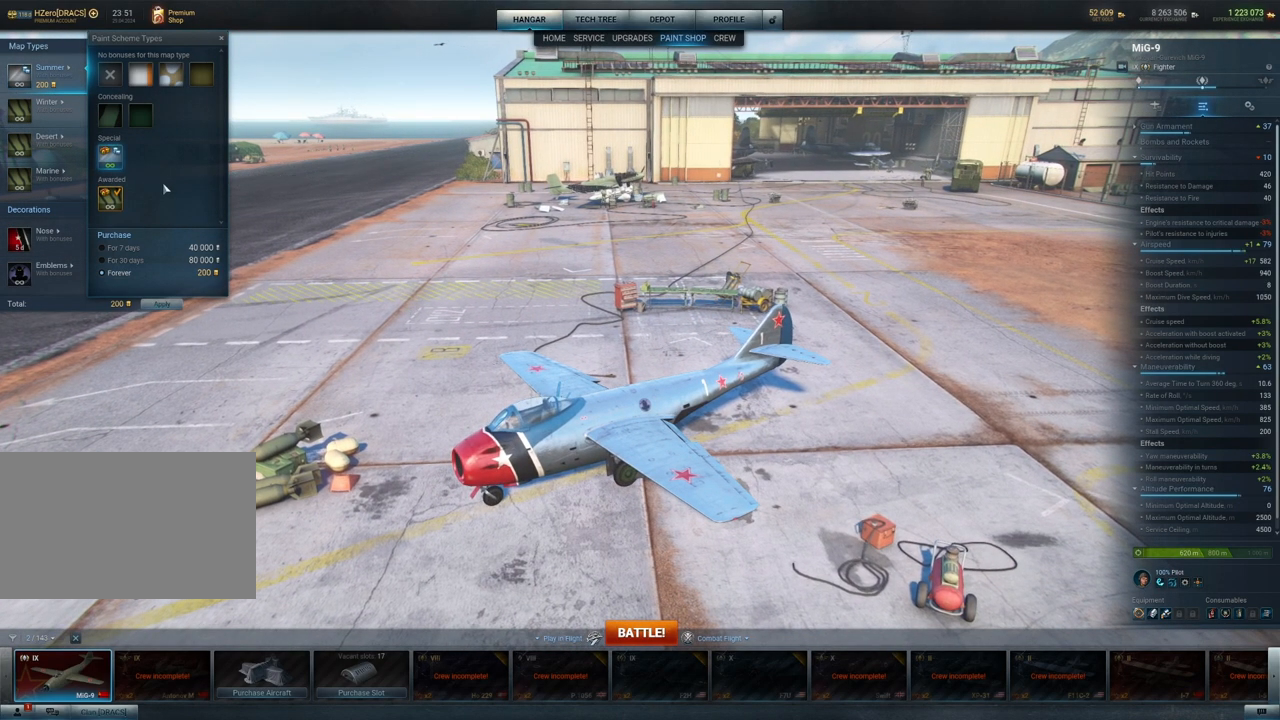
{"keys": [], "mouse": [], "mouse_move": "still", "events": []}
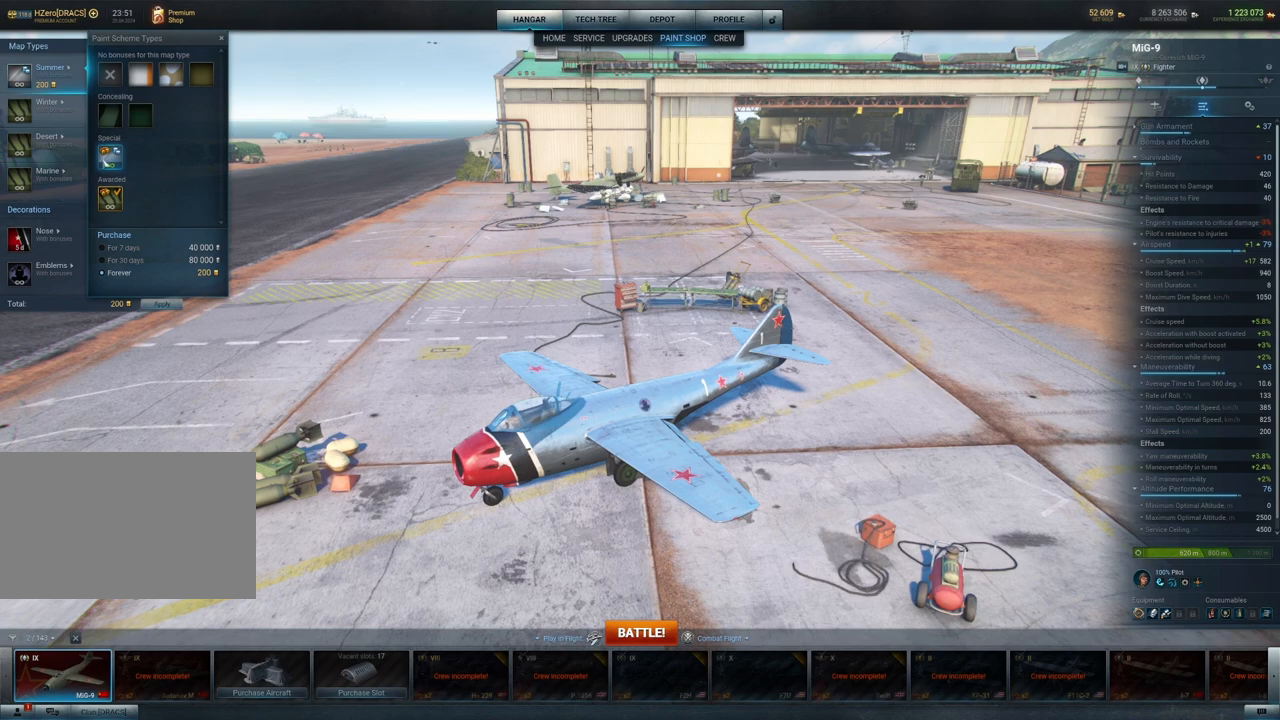
{"keys": [], "mouse": [], "mouse_move": "still", "events": []}
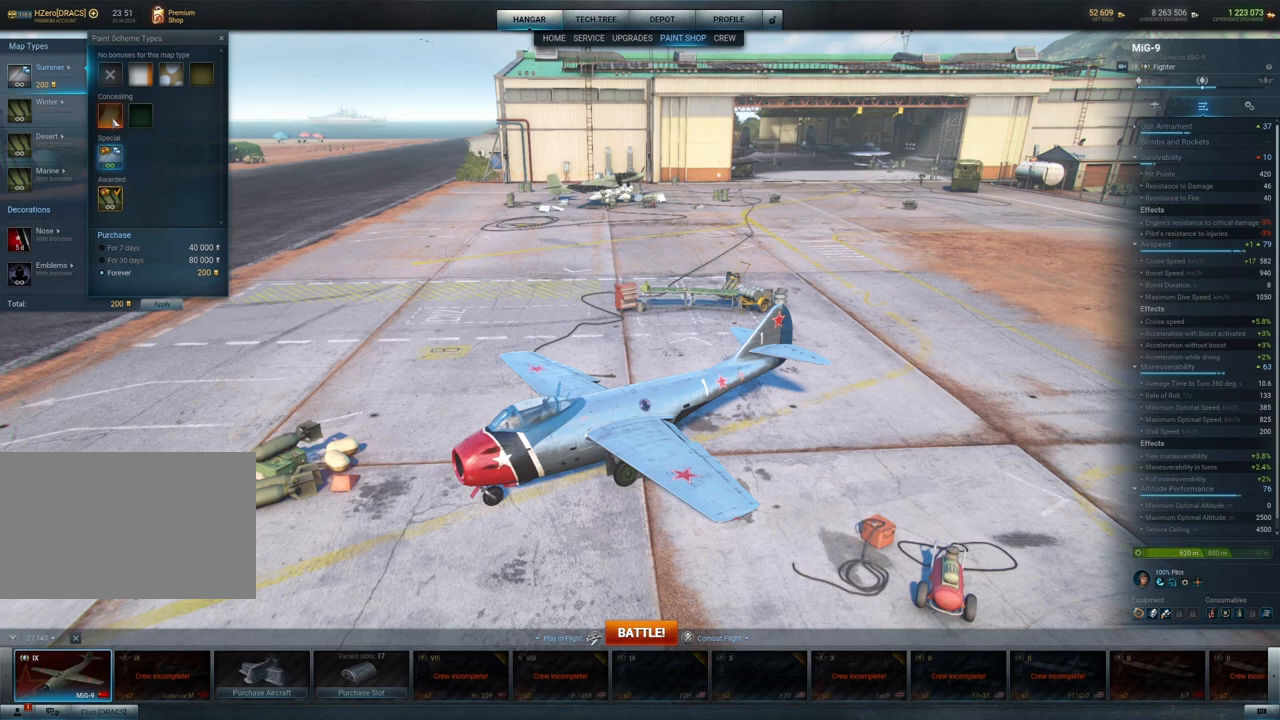
{"keys": [], "mouse": [], "mouse_move": "still", "events": []}
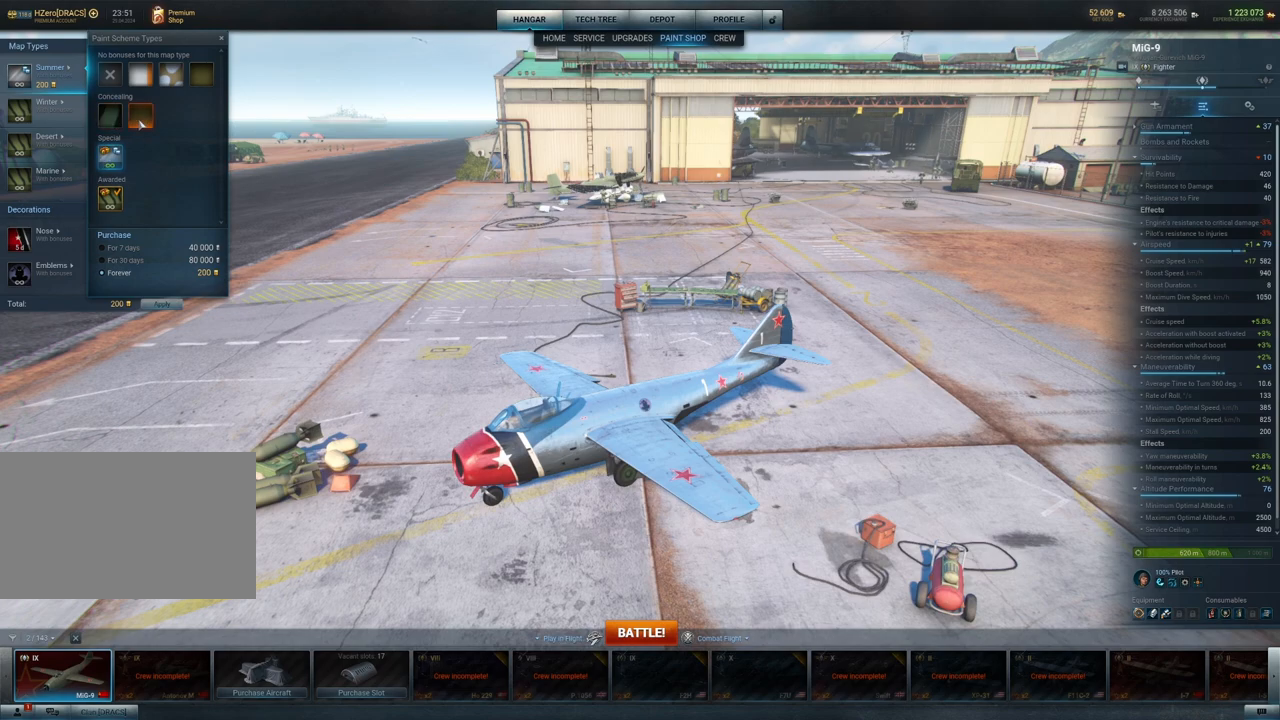
{"keys": [], "mouse": [], "mouse_move": "down-left", "events": []}
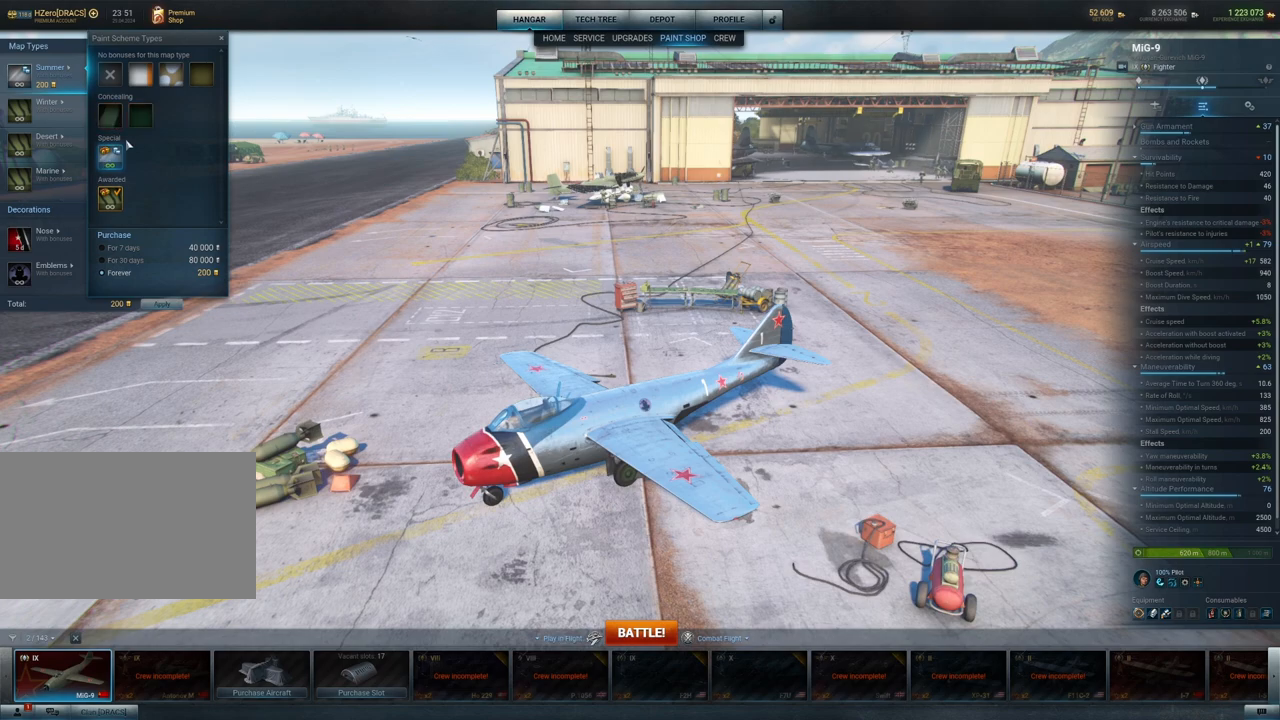
{"keys": [], "mouse": [], "mouse_move": "down", "events": []}
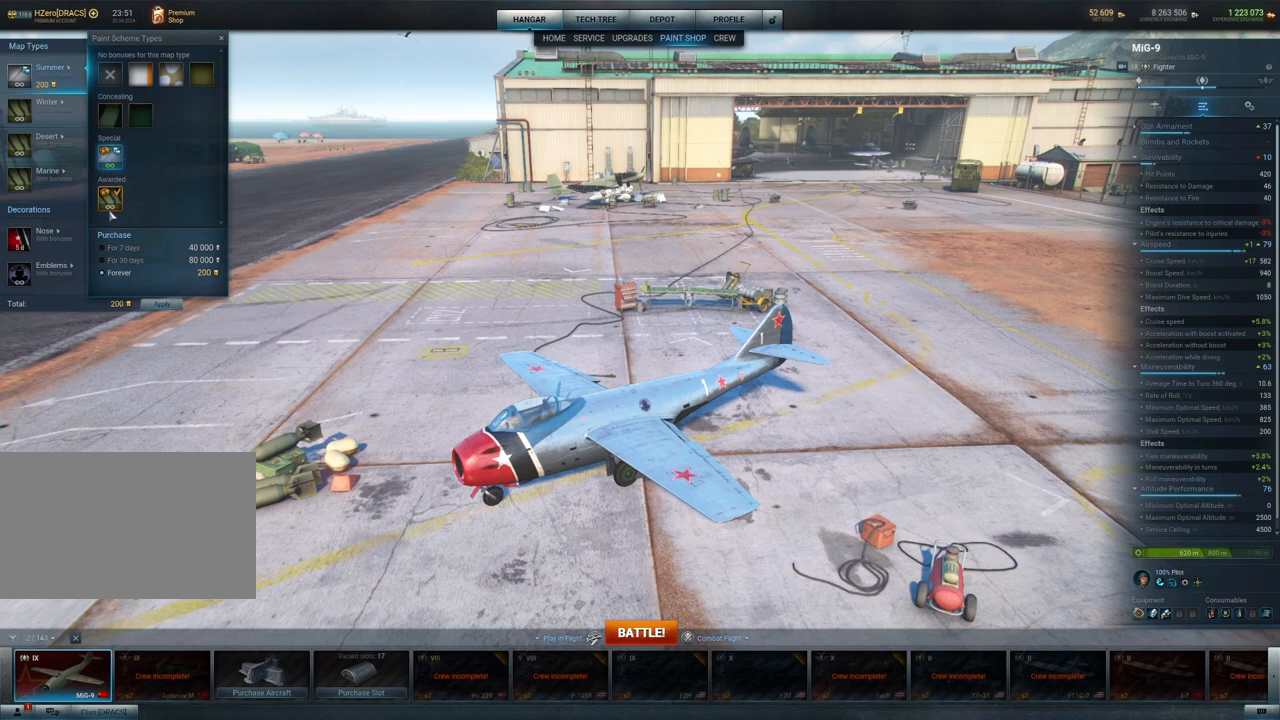
{"keys": [], "mouse": [], "mouse_move": "still", "events": [[367, "mouse_left", "down"], [467, "mouse_left", "up"]]}
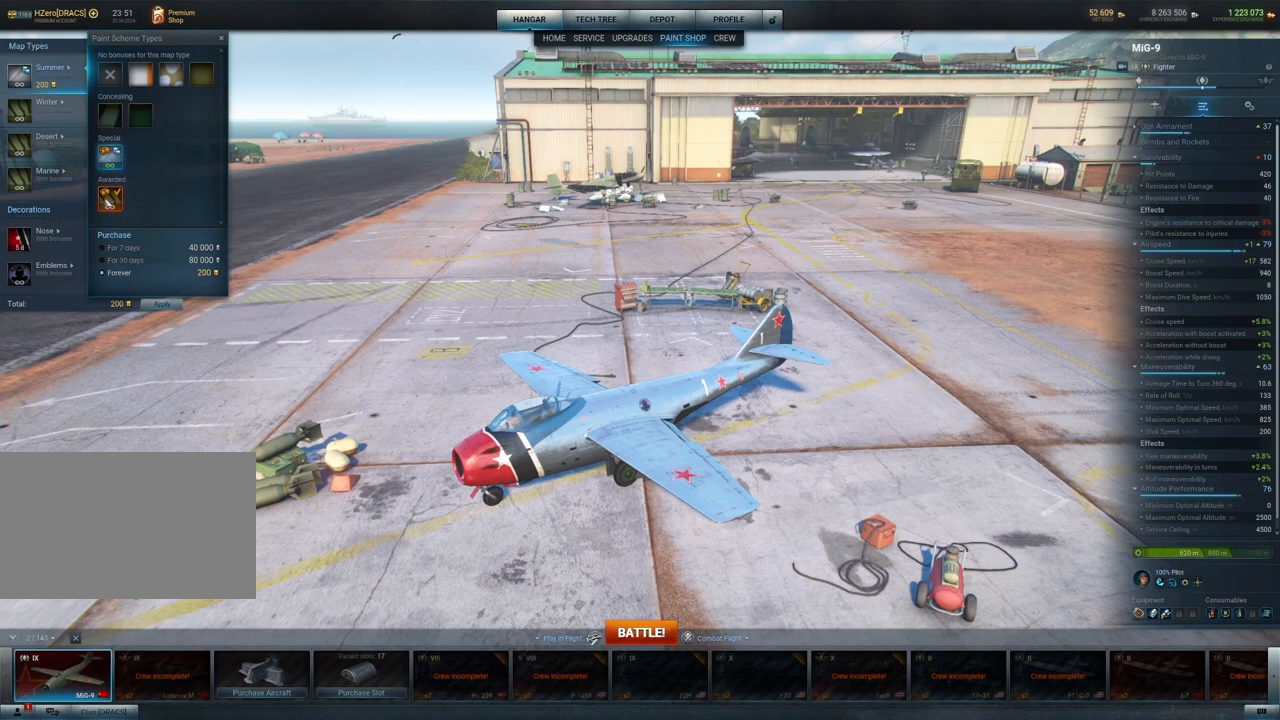
{"keys": [], "mouse": [], "mouse_move": "right", "events": []}
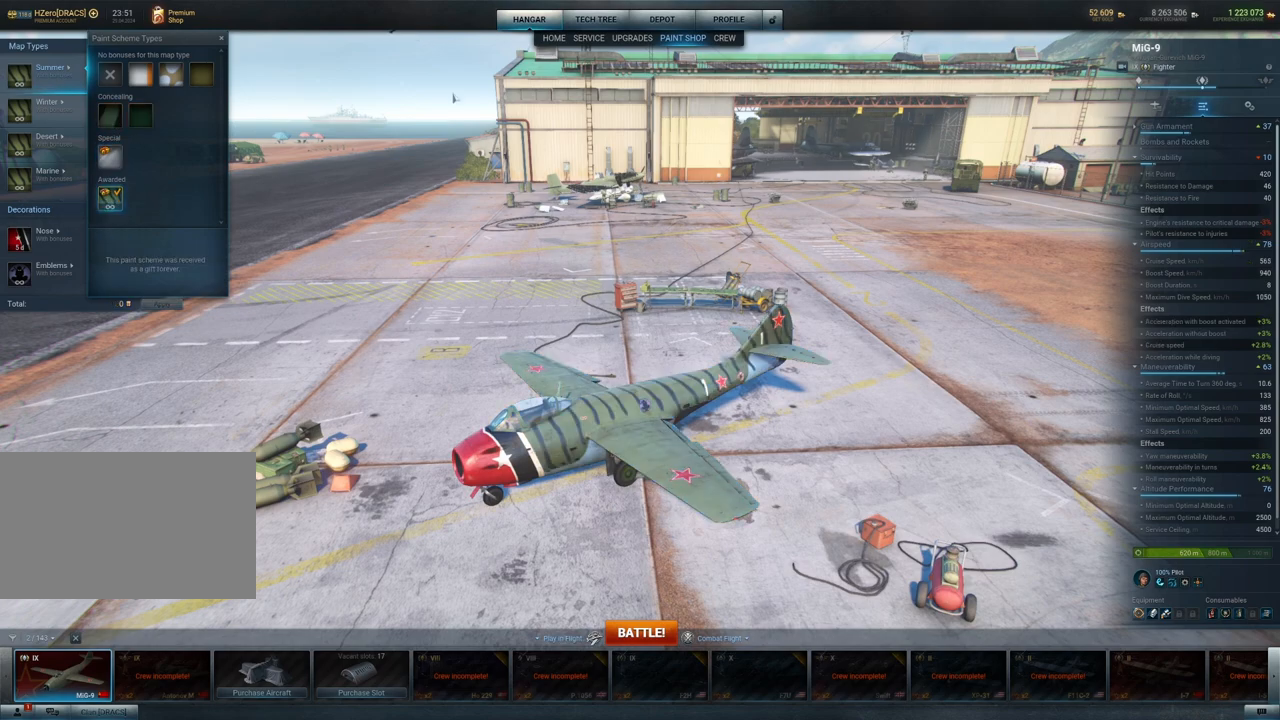
{"keys": [], "mouse": [], "mouse_move": "left", "events": []}
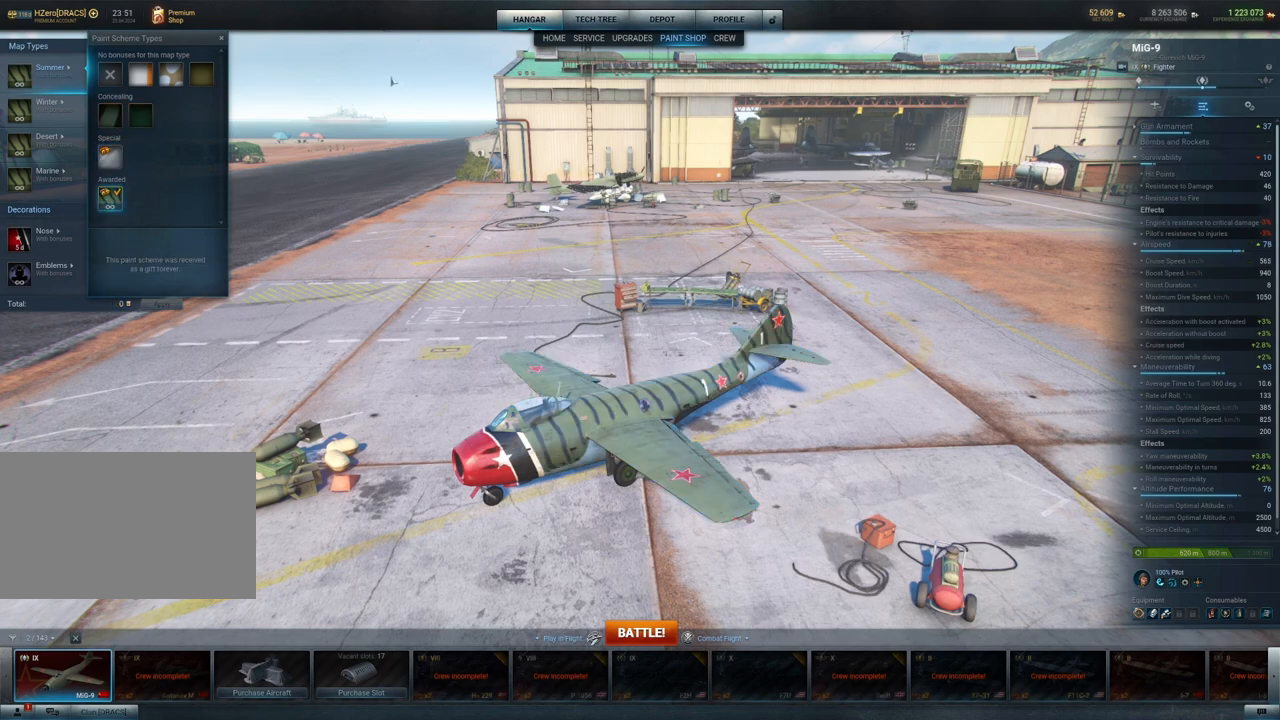
{"keys": [], "mouse": [], "mouse_move": "still", "events": []}
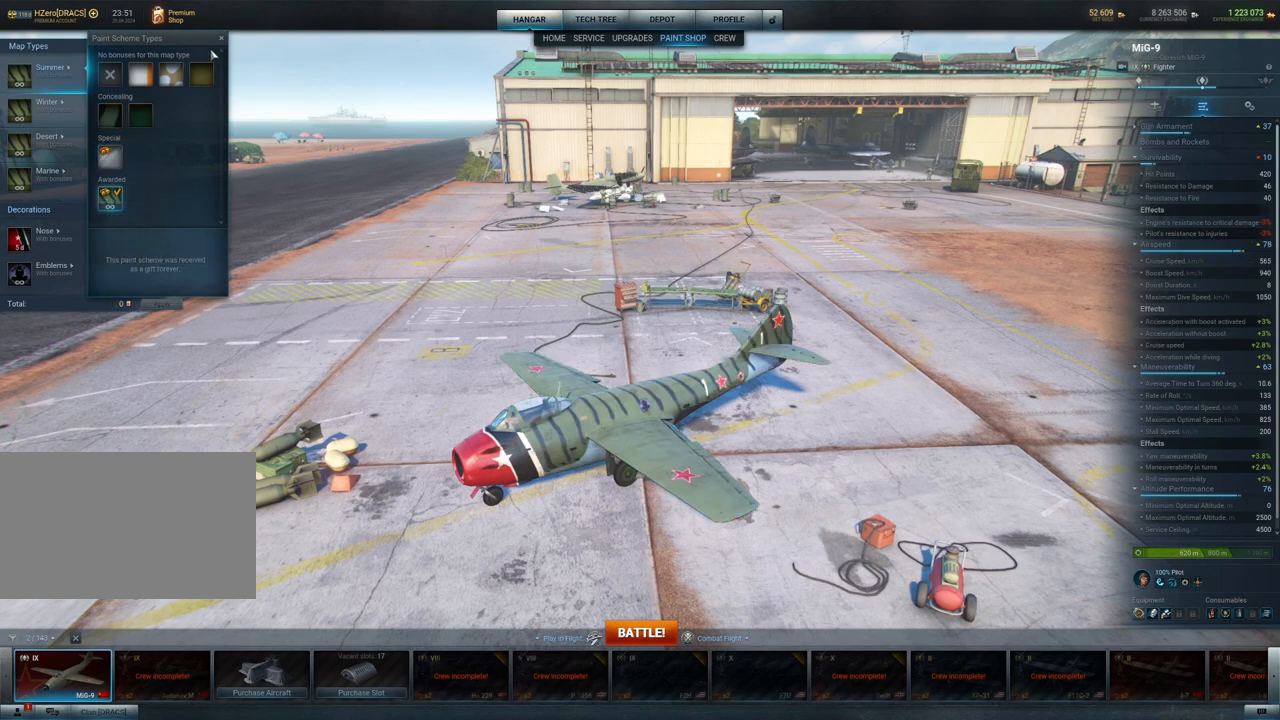
{"keys": [], "mouse": [], "mouse_move": "still", "events": [[333, "mouse_left", "down"], [483, "mouse_left", "up"]]}